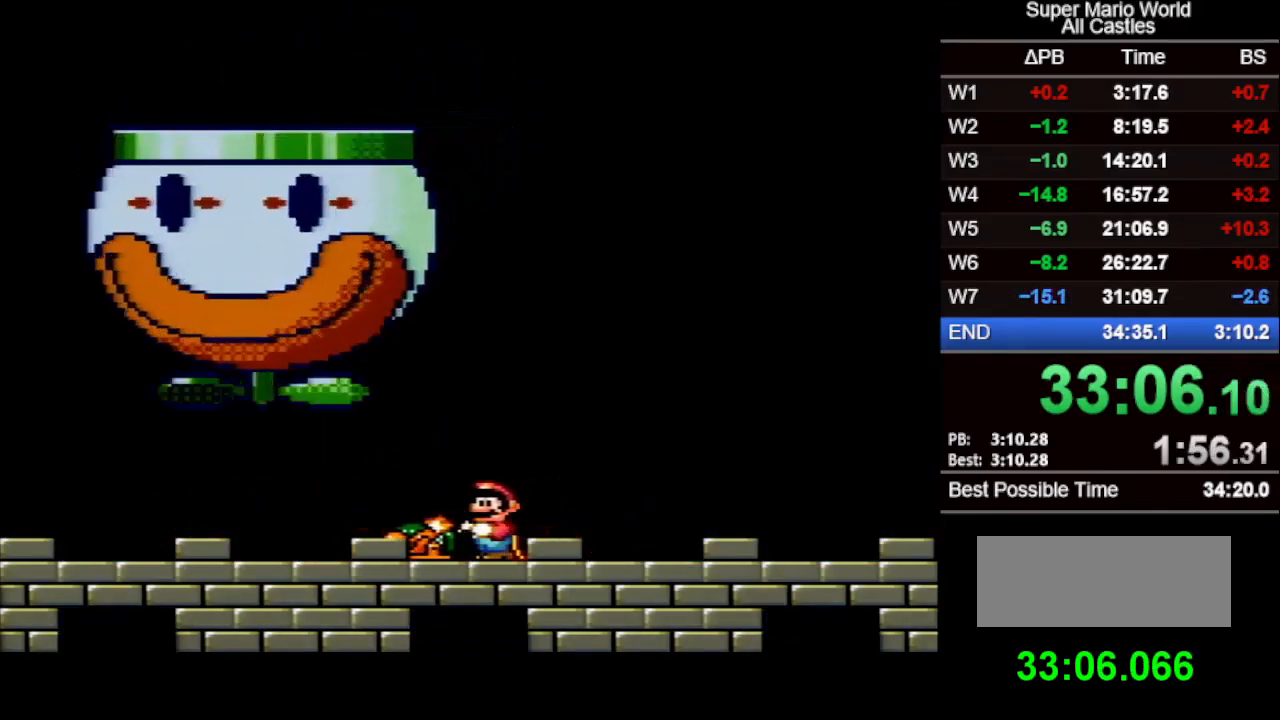
Gameplay with a controller (Nintendo layout); each line is a JSON object with the inputs held at the frame after it. "events" lists button and stick changes between this image and that frame as [ms after this image, input, new state], when the widget could be followed in between. Not read: L3 R3.
{"buttons": [], "events": [[183, "B", "down"], [217, "DPAD_LEFT", "down"], [250, "B", "up"], [467, "DPAD_LEFT", "up"]]}
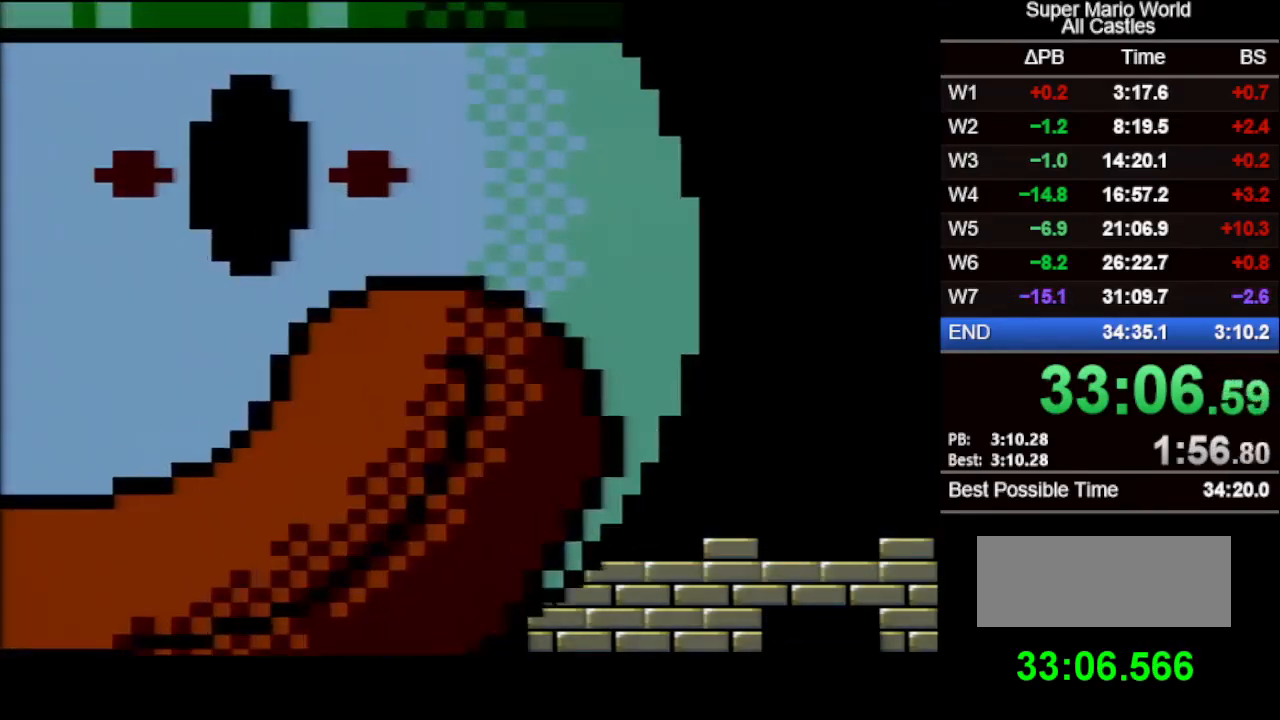
{"buttons": ["DPAD_RIGHT"], "events": [[217, "DPAD_RIGHT", "down"], [383, "DPAD_RIGHT", "up"], [450, "DPAD_RIGHT", "down"]]}
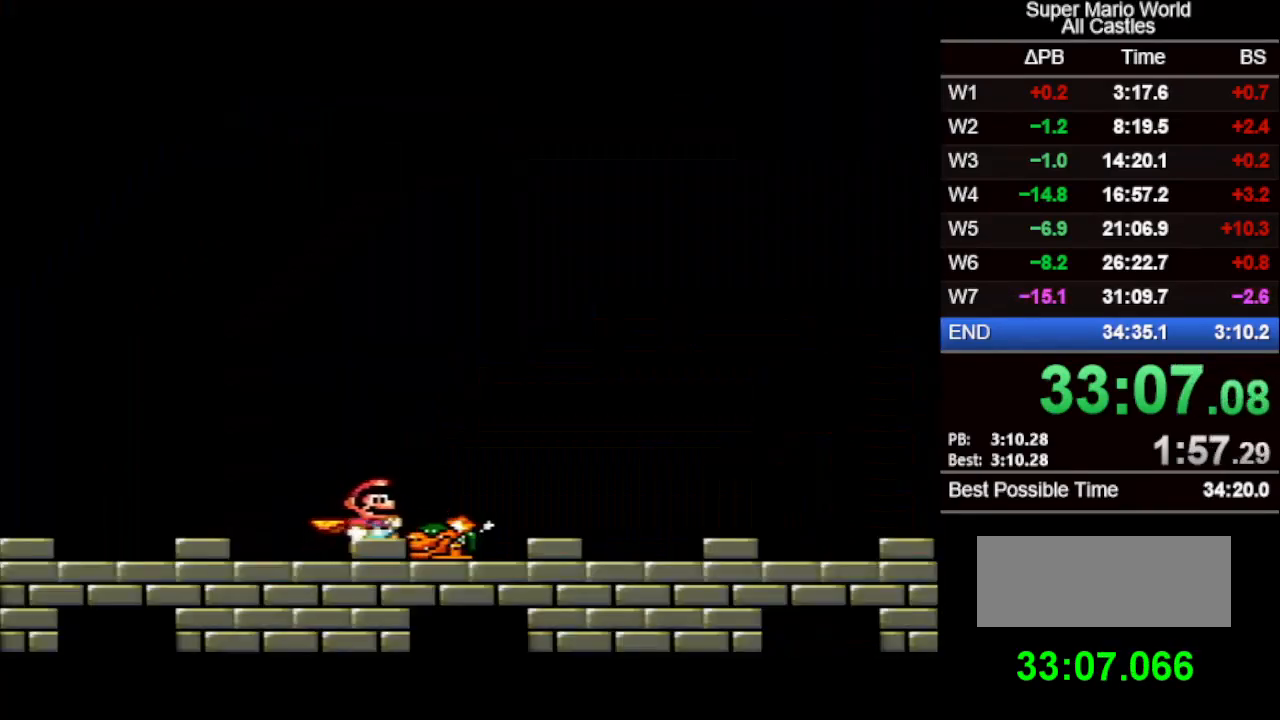
{"buttons": ["DPAD_RIGHT"], "events": [[83, "DPAD_RIGHT", "up"], [183, "DPAD_RIGHT", "down"], [317, "DPAD_RIGHT", "up"], [500, "DPAD_RIGHT", "down"]]}
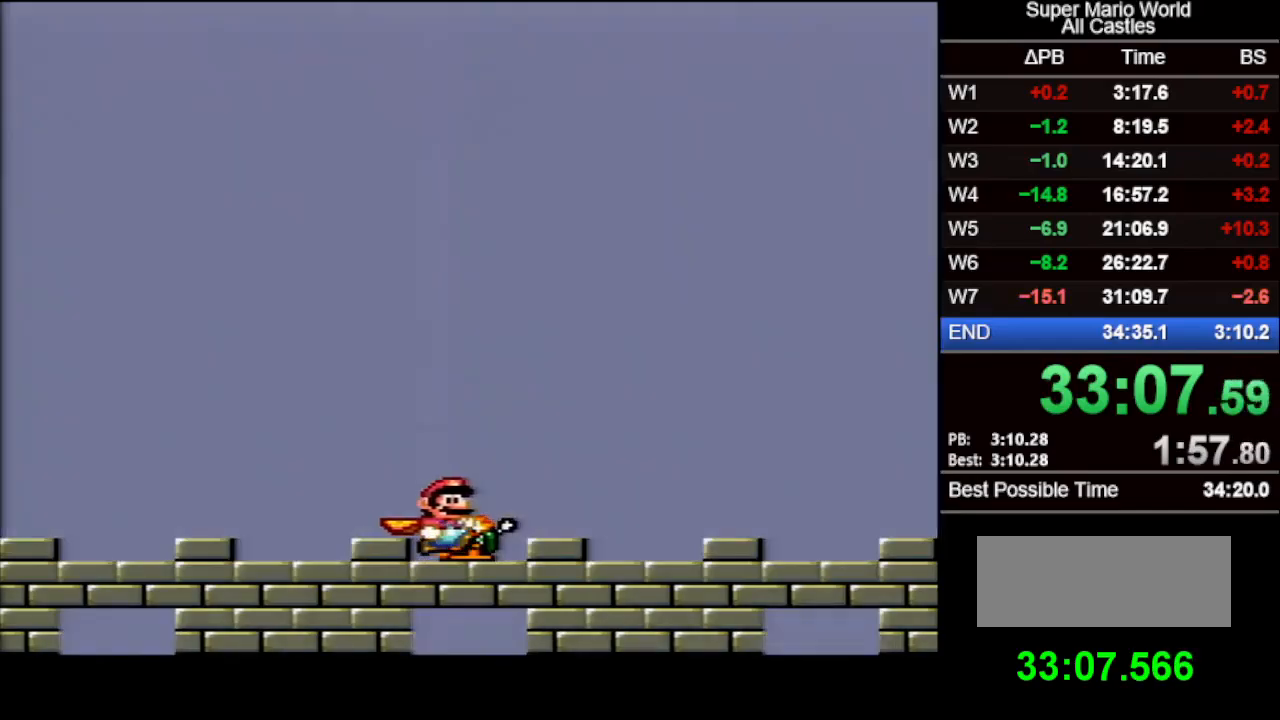
{"buttons": ["DPAD_RIGHT"], "events": [[100, "DPAD_RIGHT", "up"], [383, "DPAD_RIGHT", "down"]]}
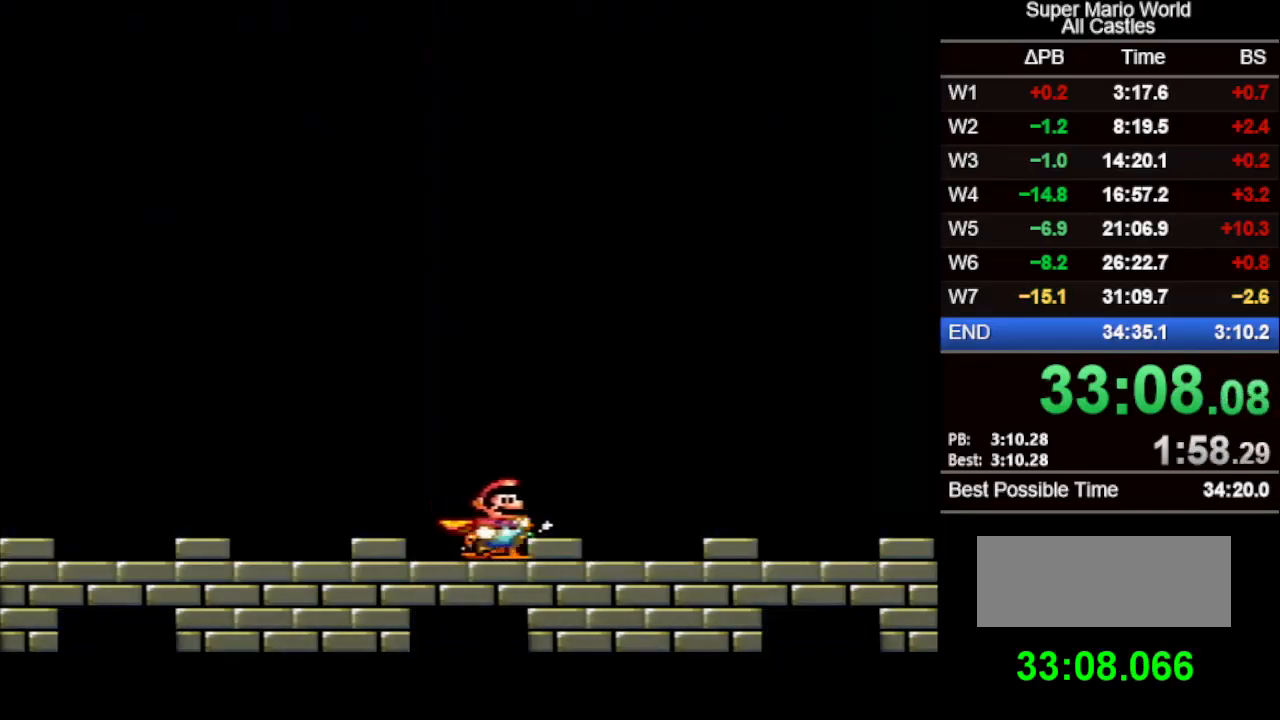
{"buttons": [], "events": [[33, "DPAD_RIGHT", "up"], [300, "DPAD_LEFT", "down"], [417, "DPAD_LEFT", "up"]]}
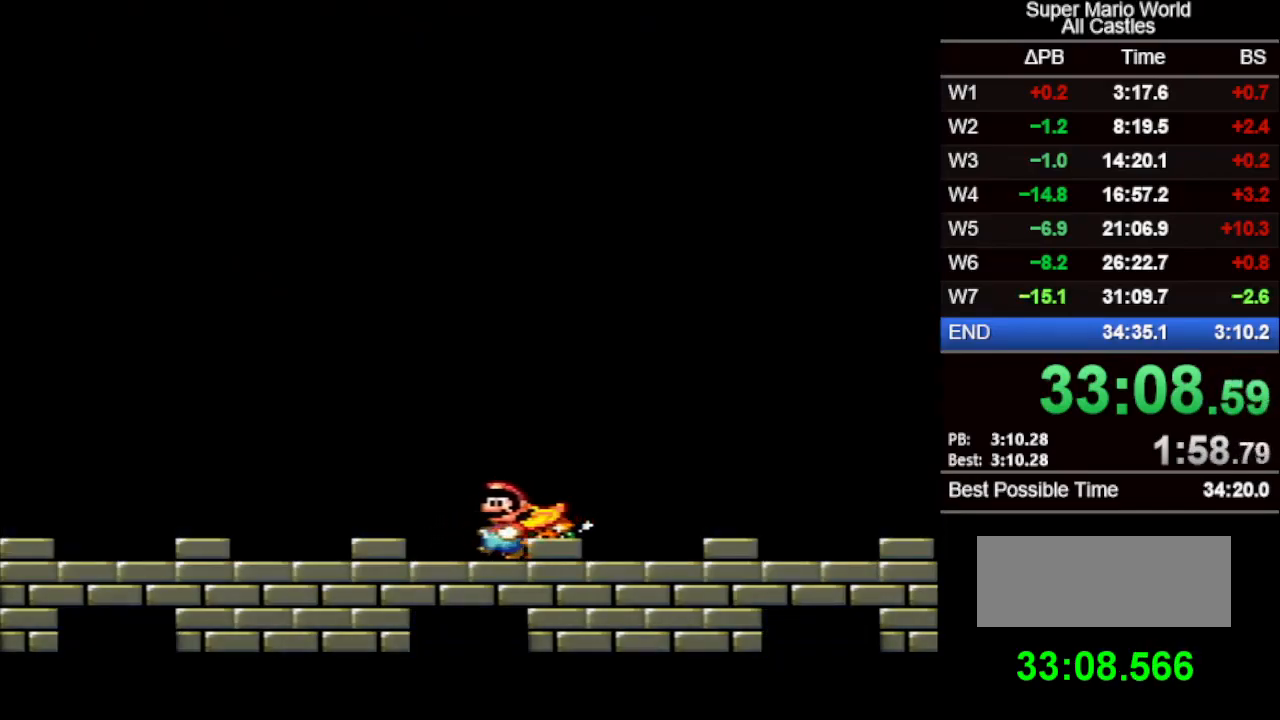
{"buttons": ["DPAD_RIGHT"], "events": [[67, "DPAD_RIGHT", "down"], [267, "DPAD_RIGHT", "up"], [400, "DPAD_RIGHT", "down"]]}
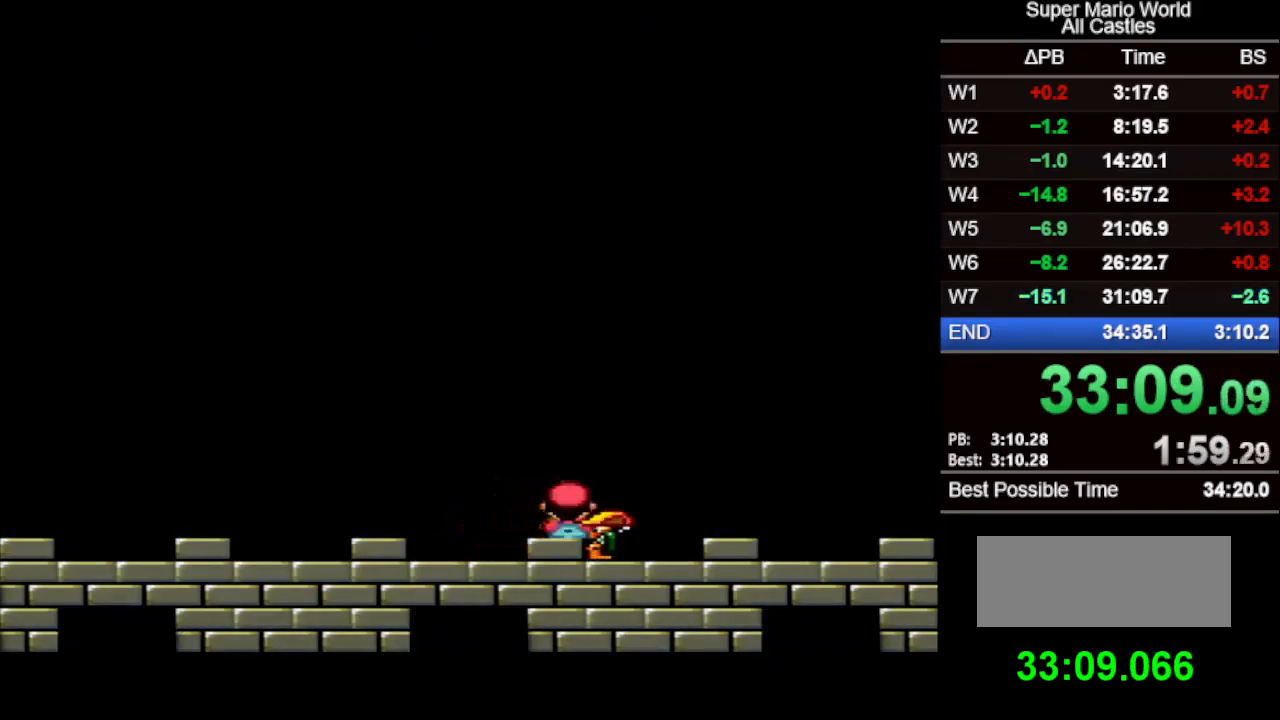
{"buttons": ["X", "DPAD_LEFT"], "events": [[17, "X", "down"], [50, "DPAD_RIGHT", "up"], [117, "DPAD_LEFT", "down"]]}
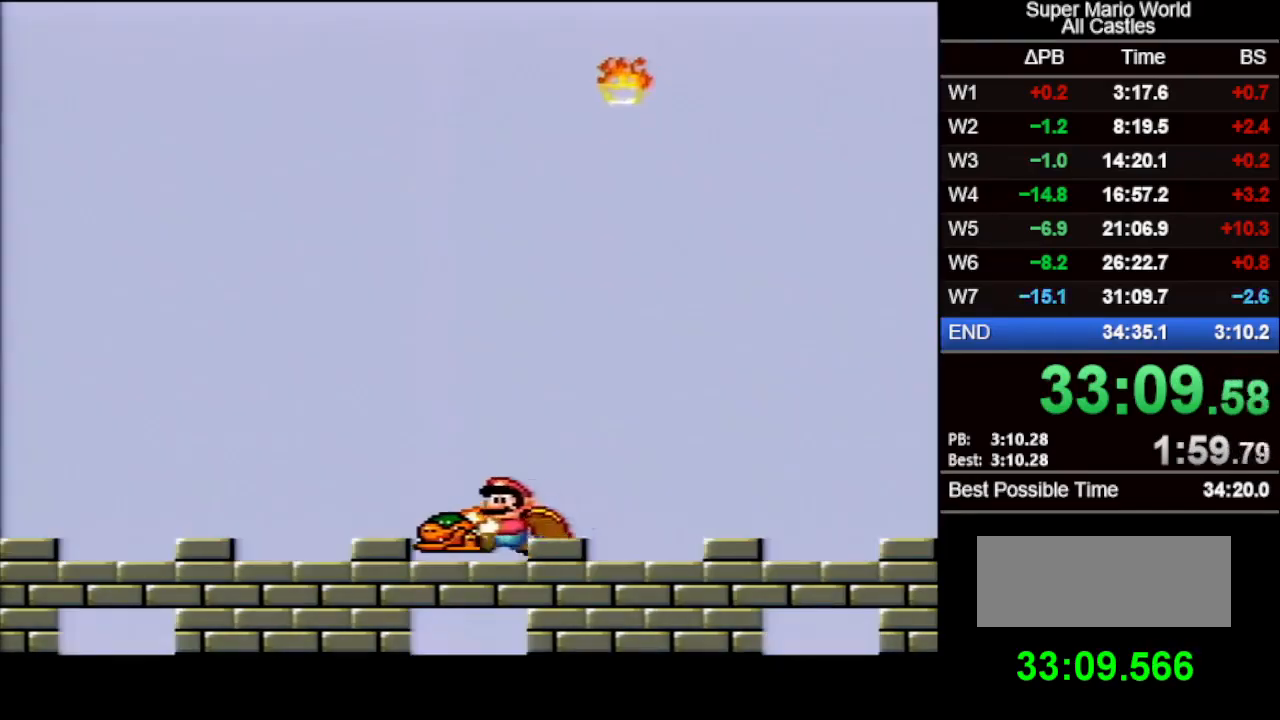
{"buttons": ["X", "DPAD_RIGHT"], "events": [[383, "DPAD_LEFT", "up"], [383, "DPAD_RIGHT", "down"]]}
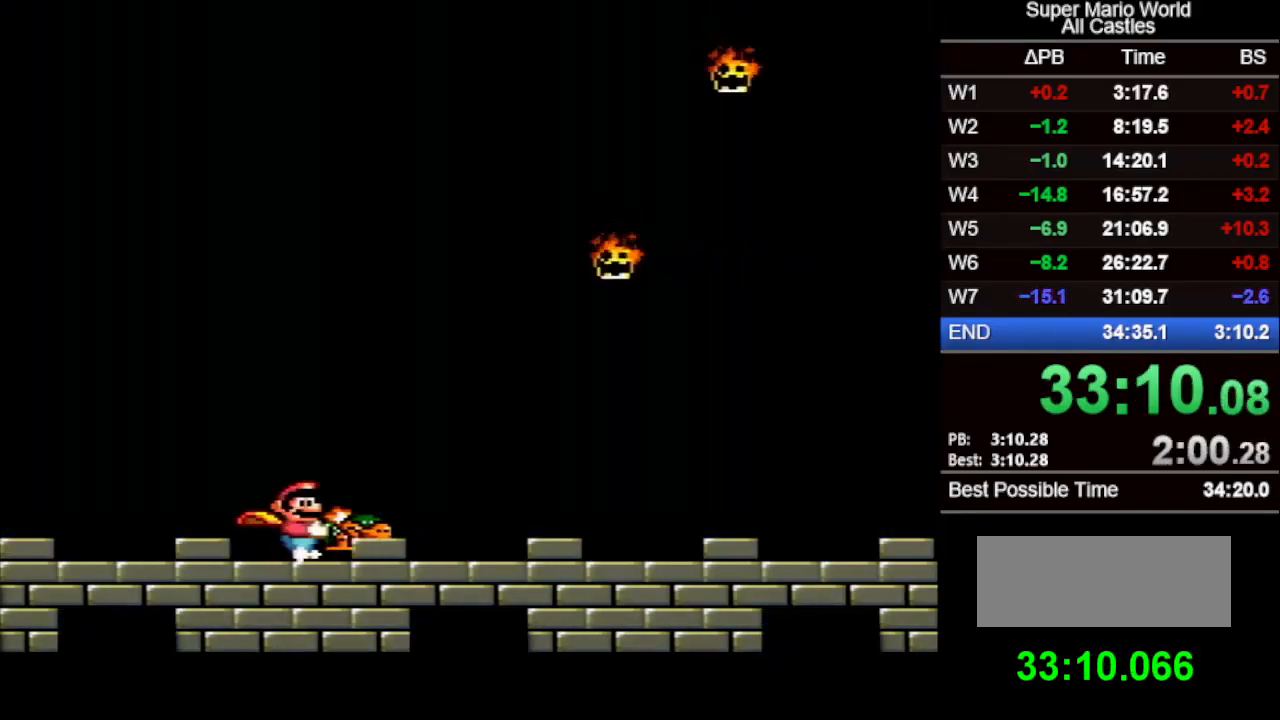
{"buttons": [], "events": [[17, "DPAD_RIGHT", "up"], [33, "X", "up"], [300, "DPAD_RIGHT", "down"], [417, "DPAD_RIGHT", "up"]]}
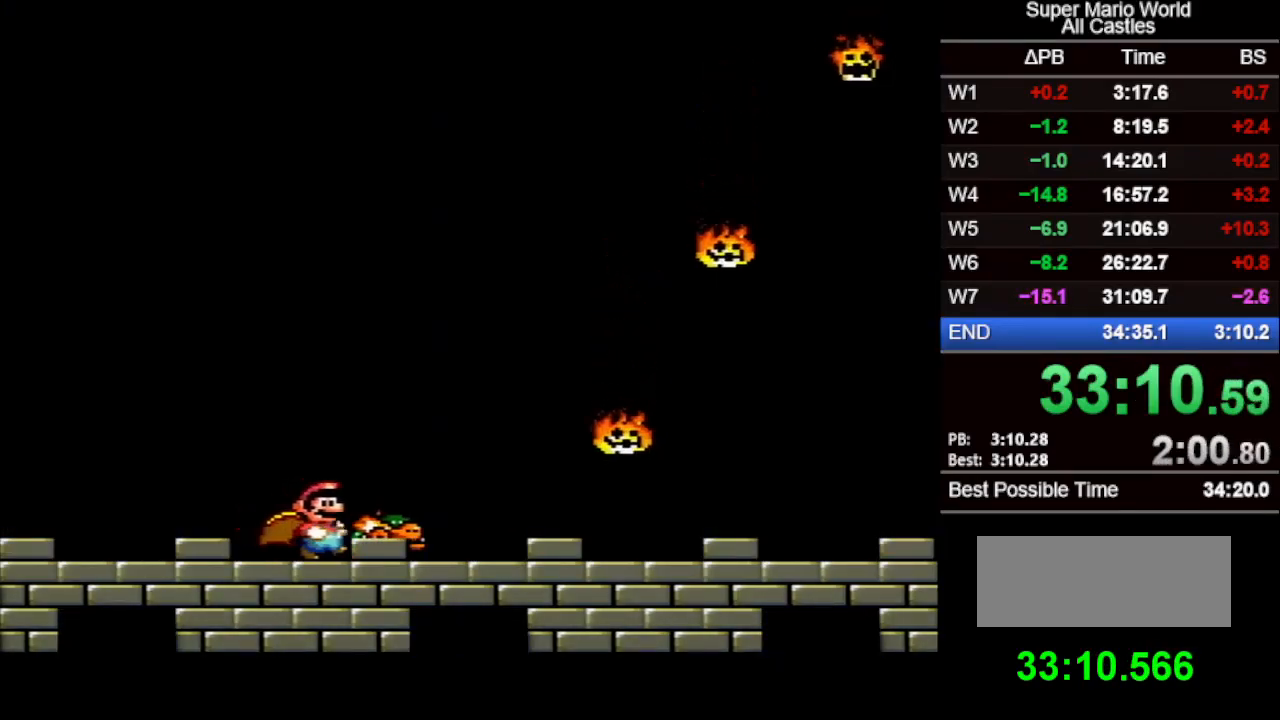
{"buttons": [], "events": []}
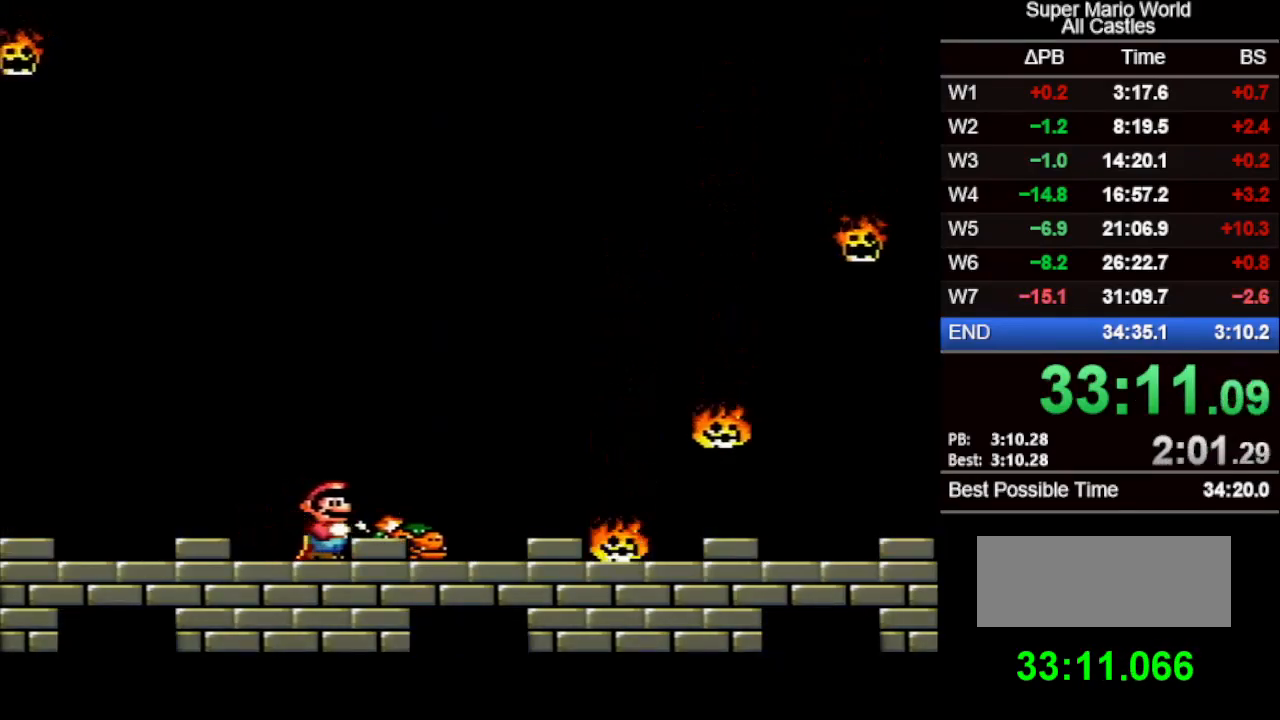
{"buttons": ["DPAD_RIGHT"], "events": [[433, "DPAD_RIGHT", "down"]]}
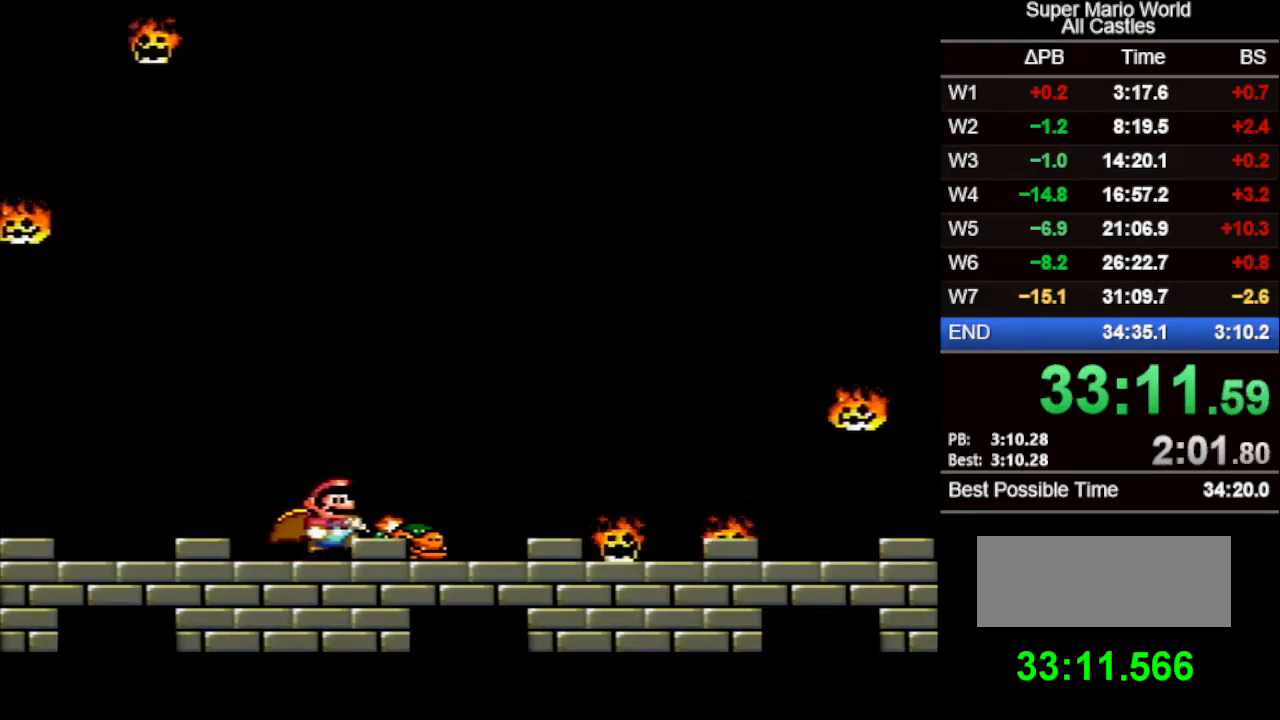
{"buttons": ["DPAD_RIGHT"], "events": [[50, "DPAD_RIGHT", "up"], [400, "DPAD_RIGHT", "down"]]}
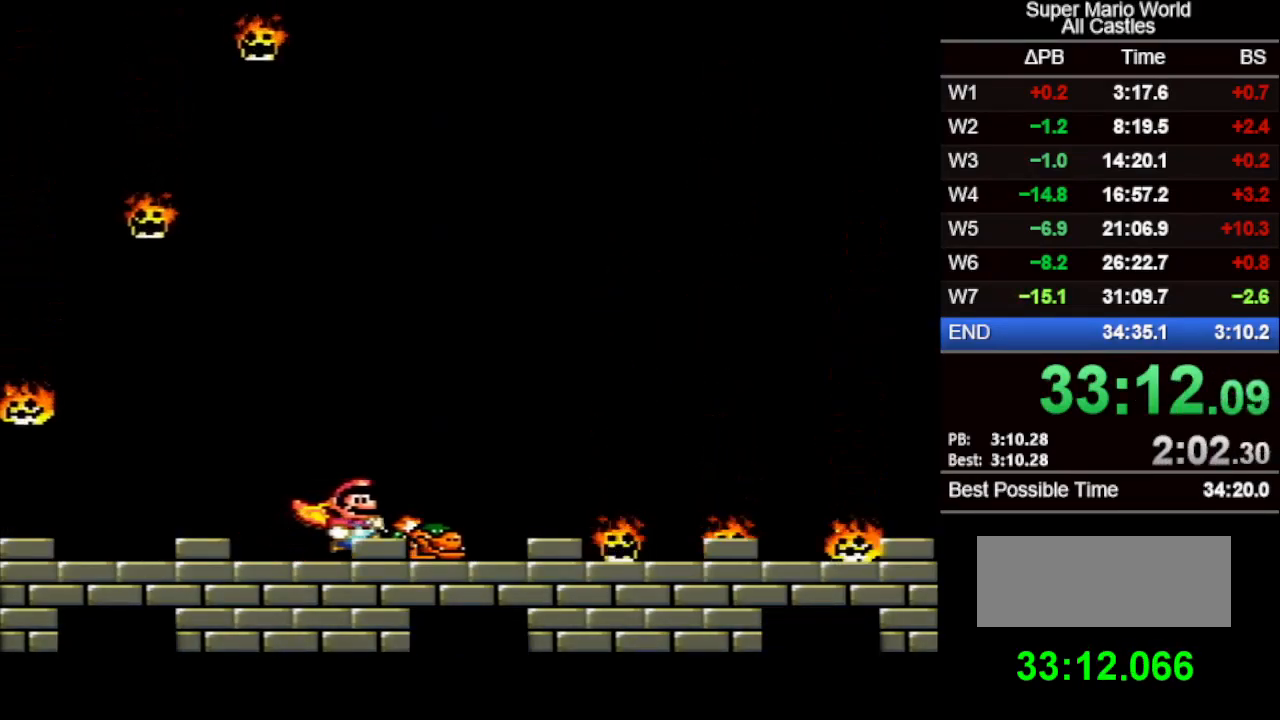
{"buttons": [], "events": [[33, "DPAD_RIGHT", "up"], [100, "DPAD_RIGHT", "down"], [217, "DPAD_RIGHT", "up"], [400, "DPAD_RIGHT", "down"], [450, "DPAD_RIGHT", "up"]]}
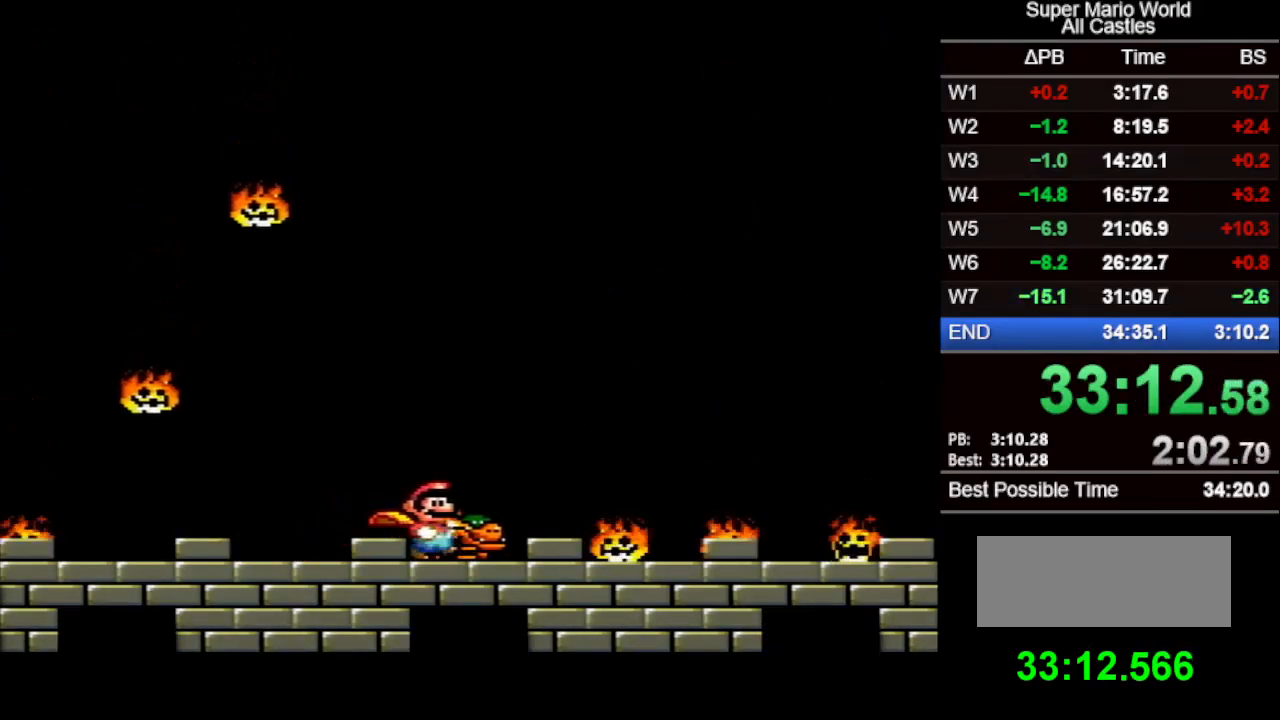
{"buttons": [], "events": []}
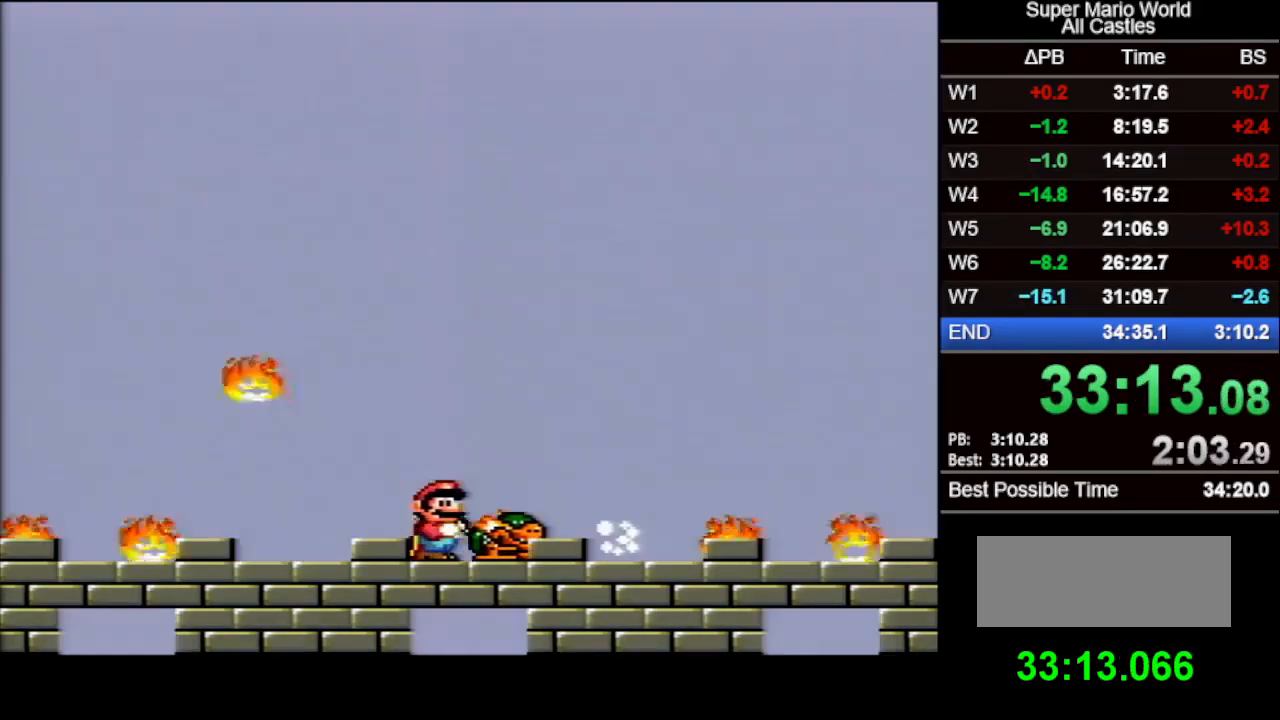
{"buttons": [], "events": [[67, "DPAD_RIGHT", "down"], [167, "DPAD_RIGHT", "up"], [333, "DPAD_RIGHT", "down"], [417, "DPAD_RIGHT", "up"]]}
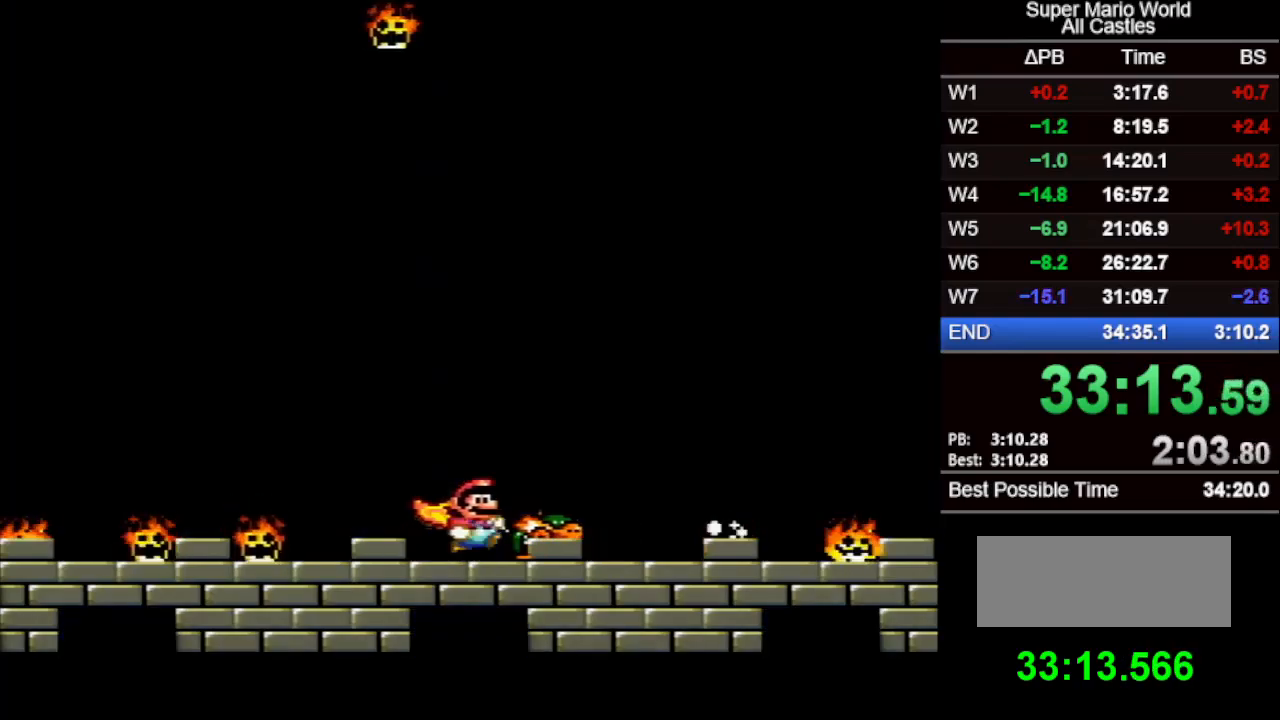
{"buttons": ["DPAD_RIGHT"], "events": [[133, "DPAD_RIGHT", "down"], [233, "DPAD_RIGHT", "up"], [417, "DPAD_RIGHT", "down"]]}
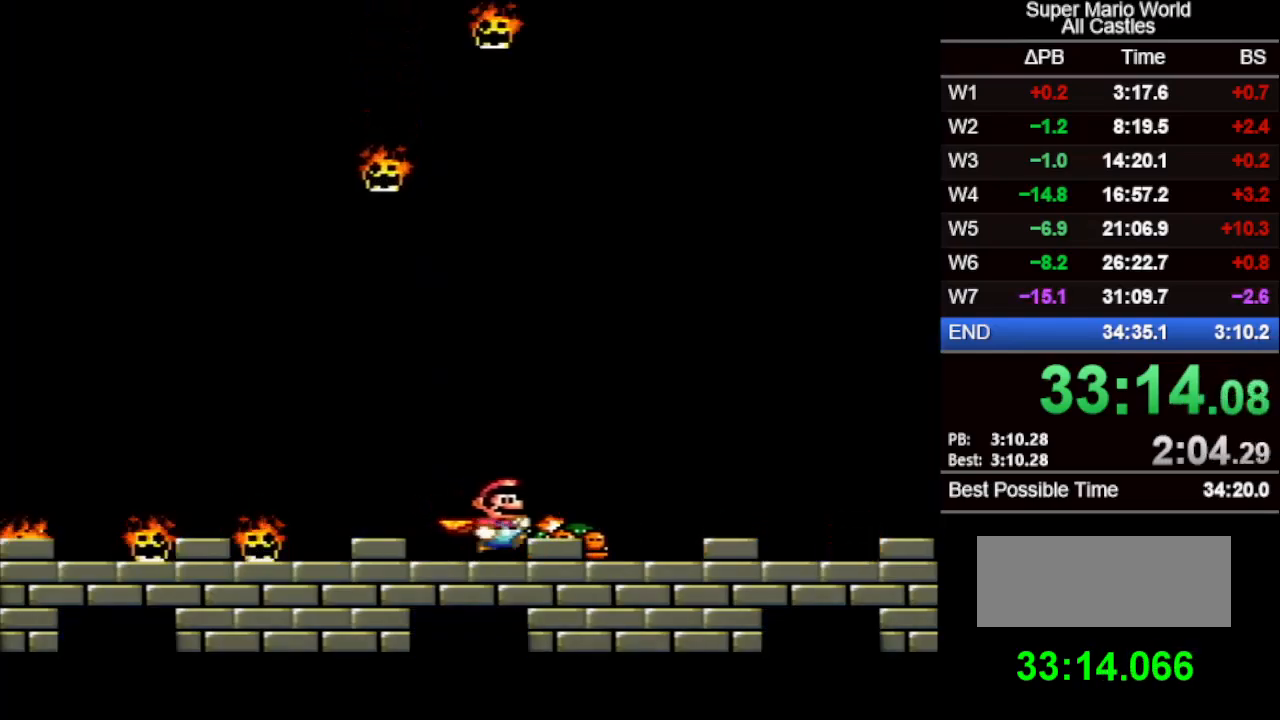
{"buttons": [], "events": [[50, "DPAD_RIGHT", "up"], [150, "DPAD_RIGHT", "down"], [267, "DPAD_RIGHT", "up"], [383, "DPAD_RIGHT", "down"], [467, "DPAD_RIGHT", "up"]]}
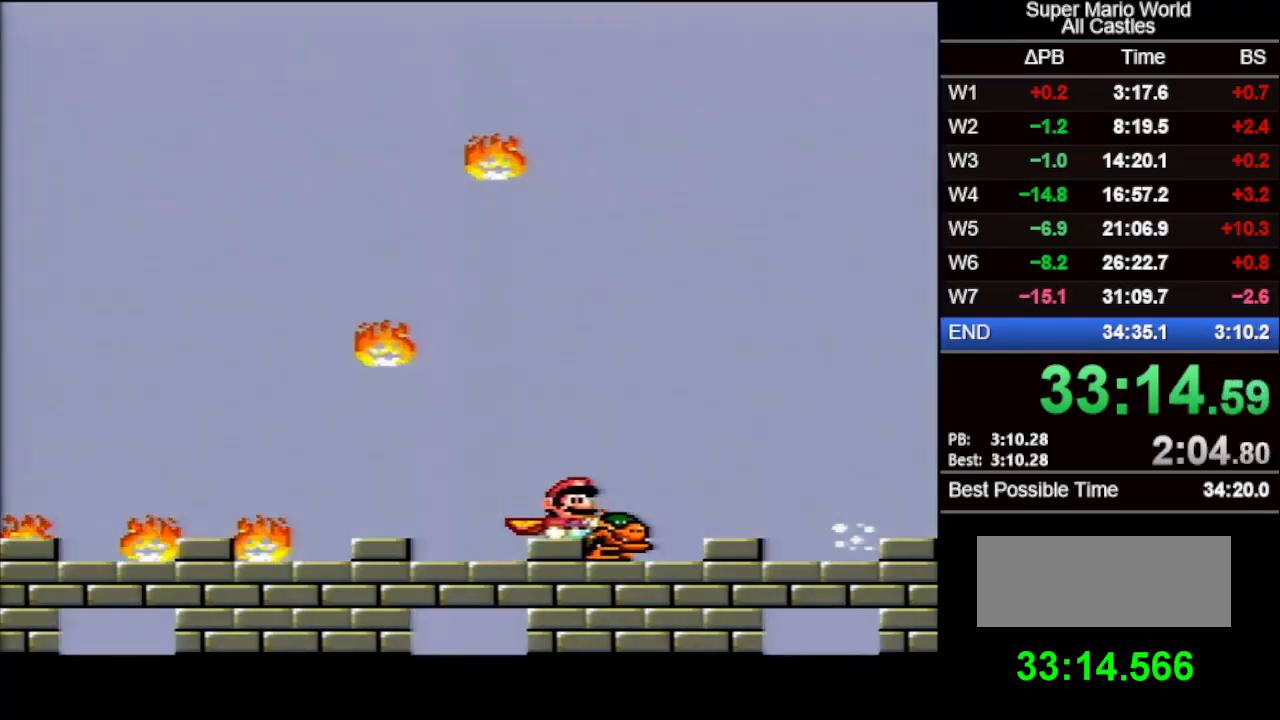
{"buttons": [], "events": []}
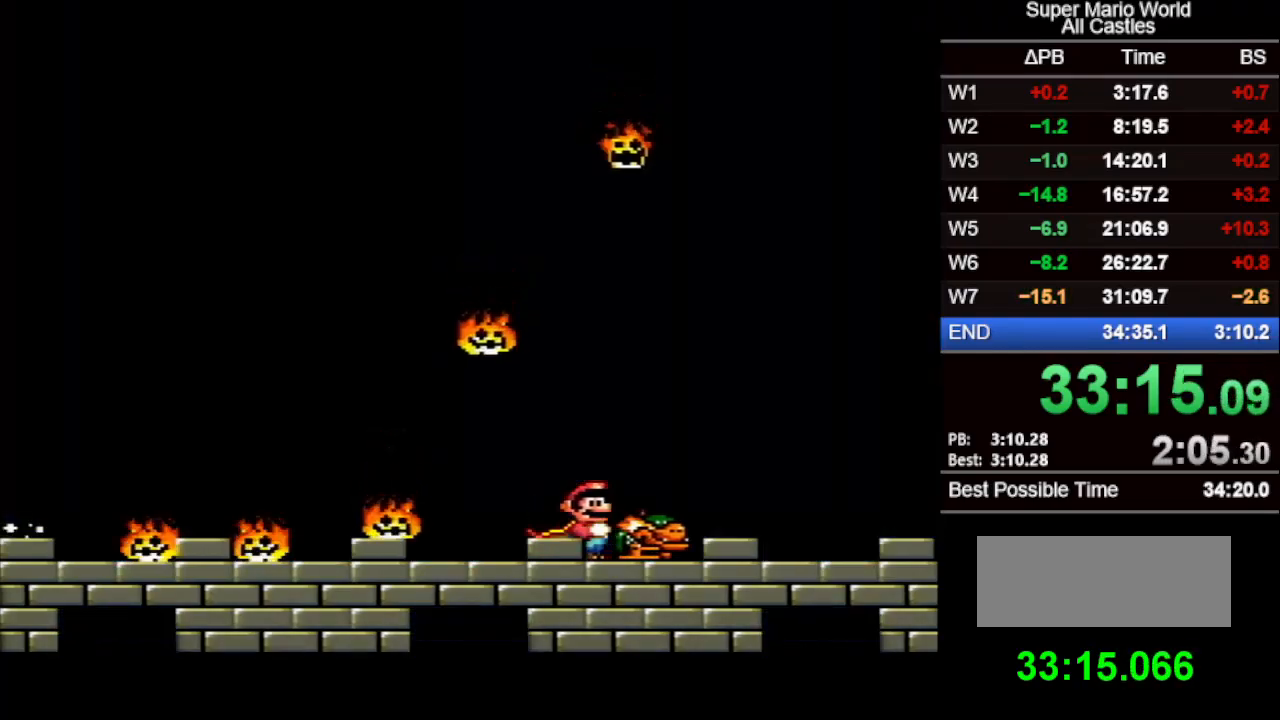
{"buttons": ["X", "DPAD_RIGHT"], "events": [[50, "DPAD_RIGHT", "down"], [150, "X", "down"]]}
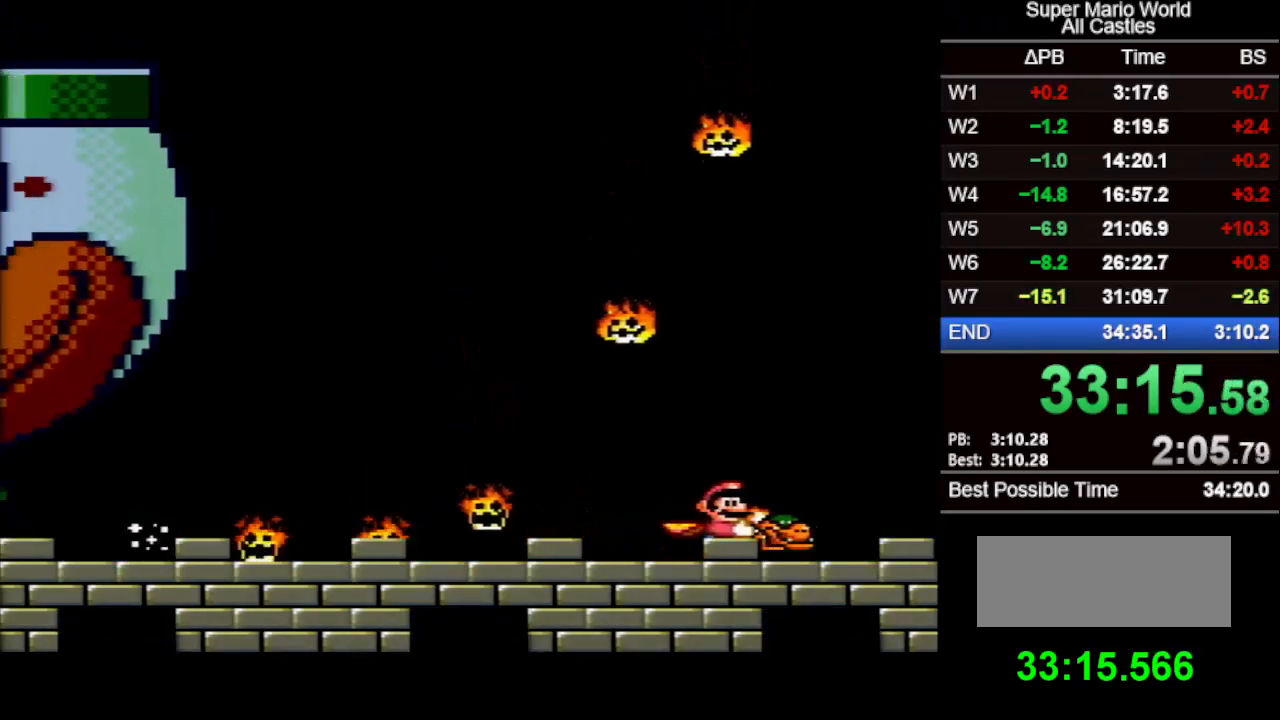
{"buttons": ["X", "DPAD_RIGHT"], "events": []}
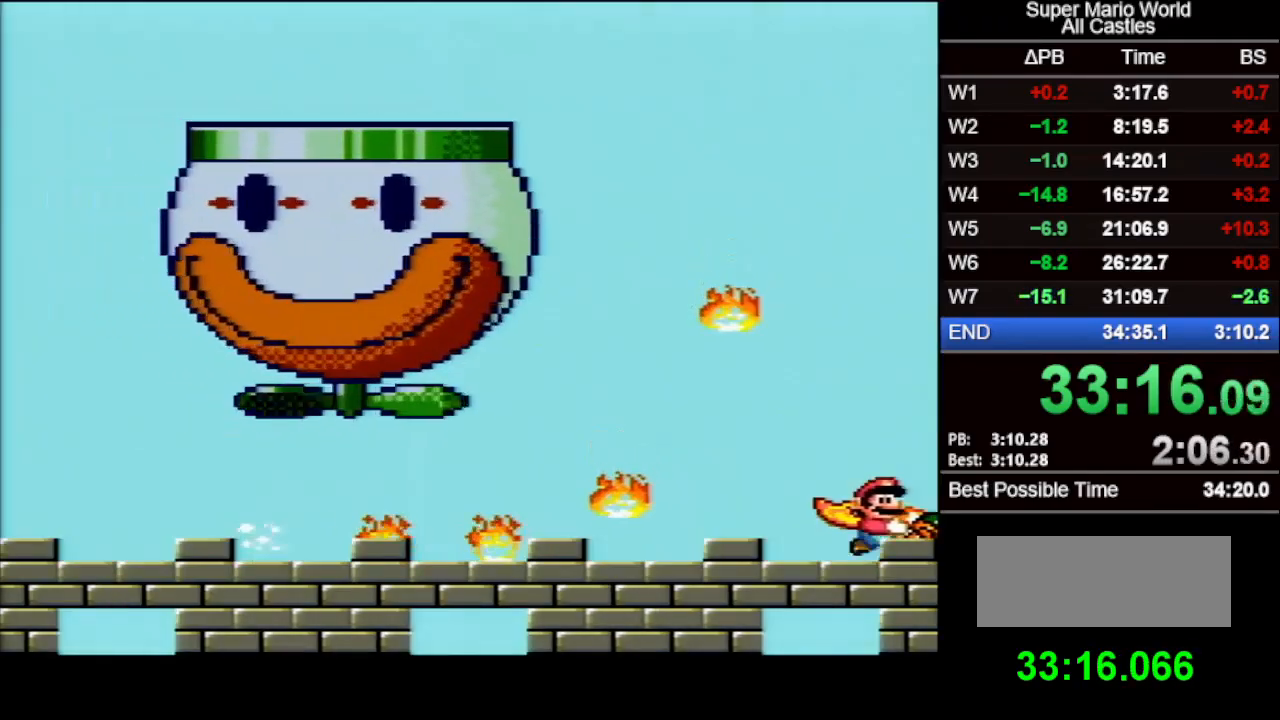
{"buttons": ["B", "X", "DPAD_LEFT"], "events": [[33, "DPAD_RIGHT", "up"], [367, "DPAD_LEFT", "down"], [383, "B", "down"]]}
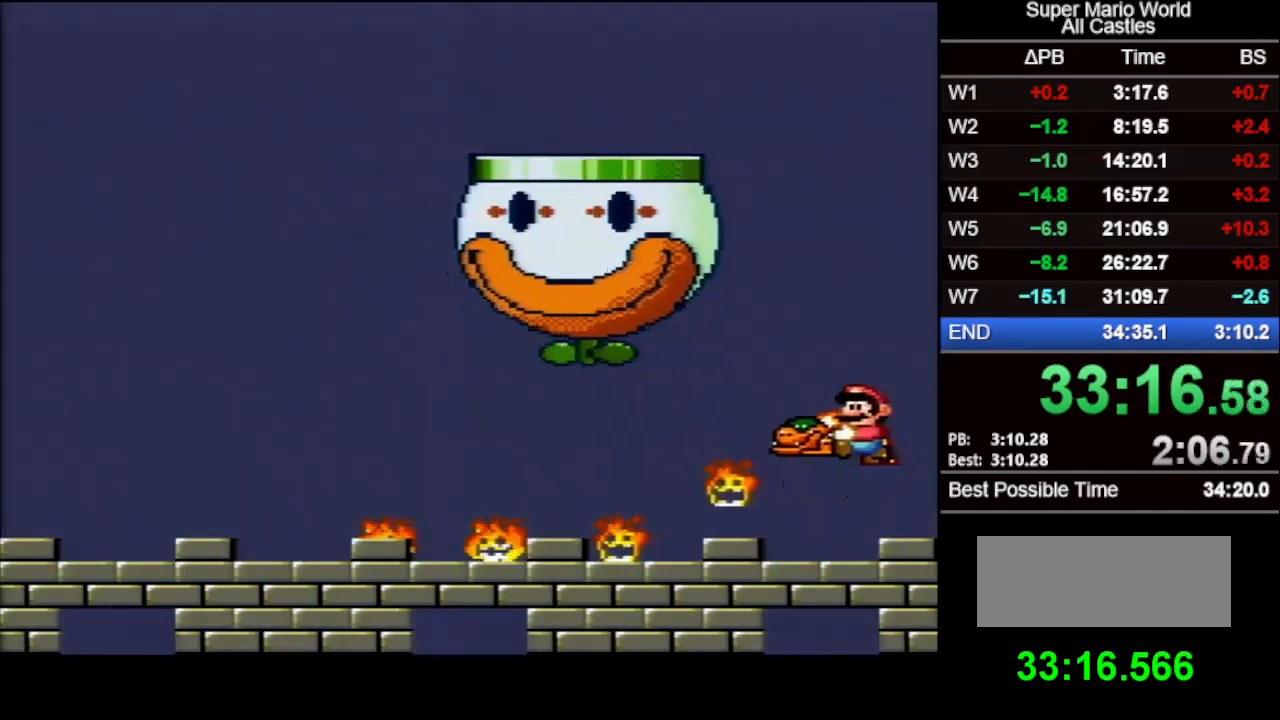
{"buttons": ["B", "X", "DPAD_LEFT"], "events": []}
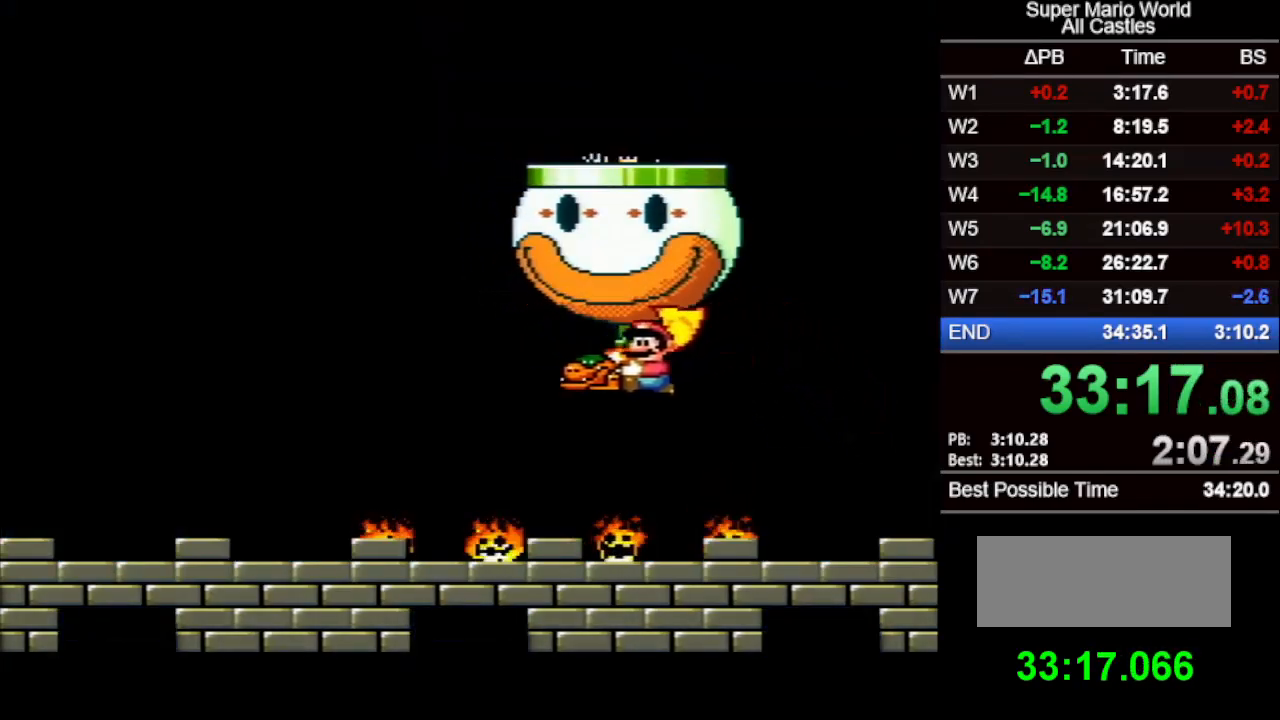
{"buttons": ["B", "X", "DPAD_LEFT"], "events": []}
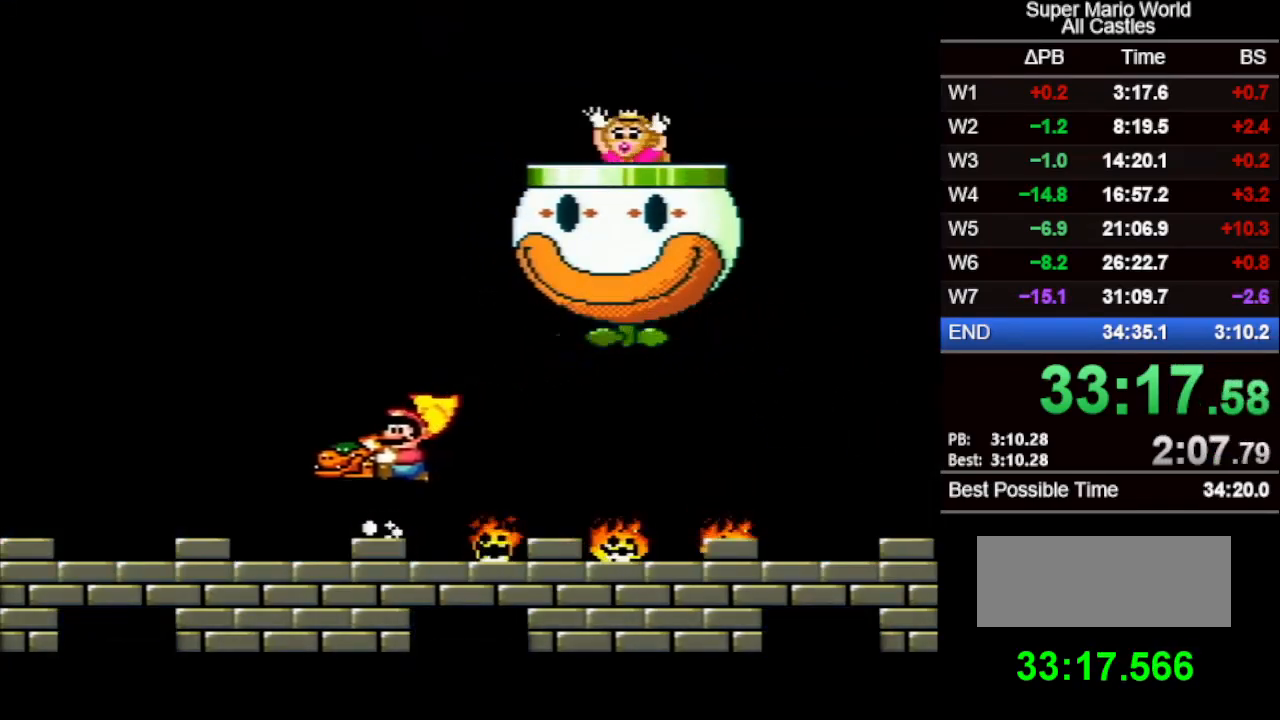
{"buttons": ["X", "DPAD_RIGHT"], "events": [[333, "B", "up"], [400, "DPAD_LEFT", "up"], [450, "DPAD_RIGHT", "down"]]}
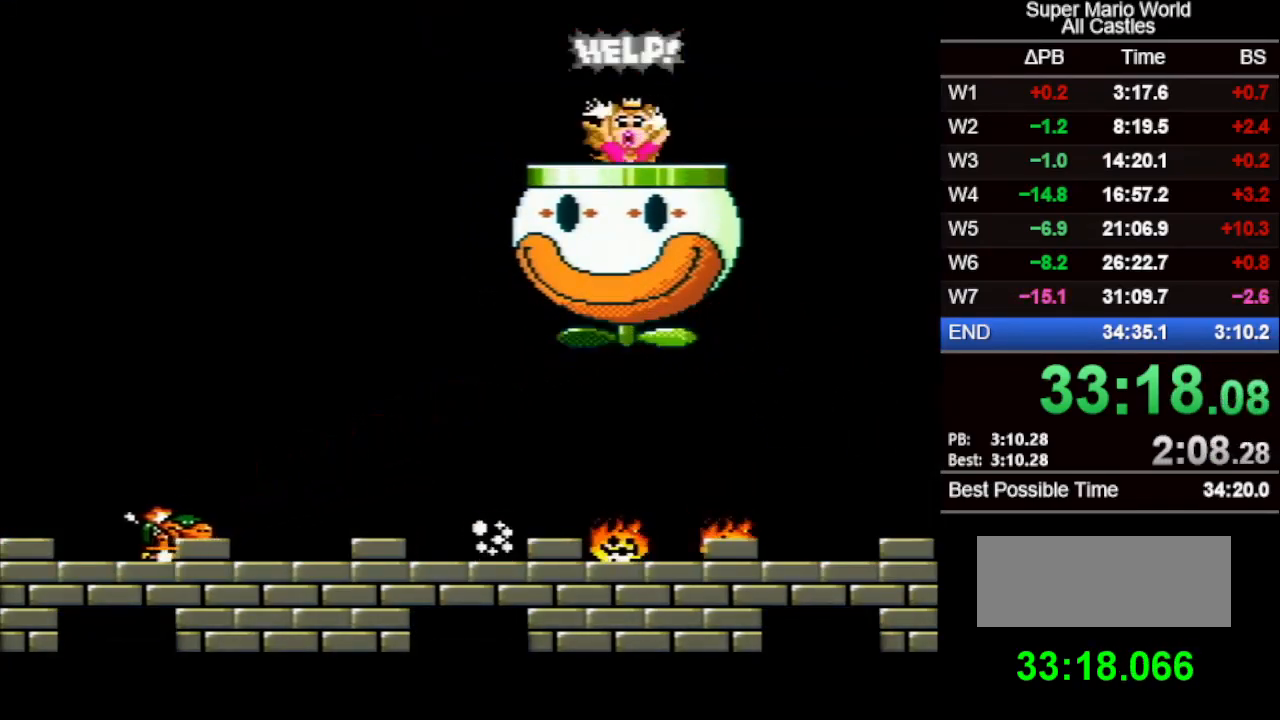
{"buttons": ["DPAD_RIGHT"], "events": [[67, "DPAD_RIGHT", "up"], [100, "X", "up"], [400, "DPAD_RIGHT", "down"]]}
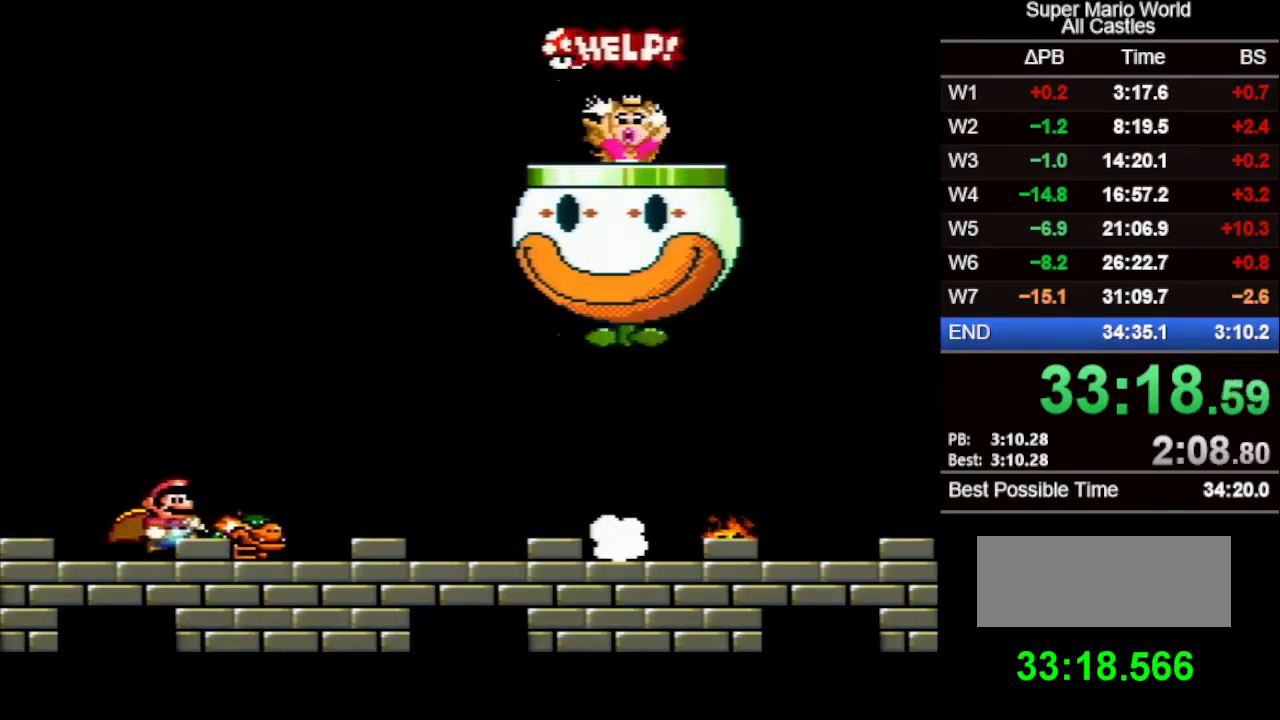
{"buttons": ["DPAD_LEFT"], "events": [[67, "DPAD_RIGHT", "up"], [67, "DPAD_UP", "down"], [83, "DPAD_LEFT", "down"], [83, "DPAD_UP", "up"]]}
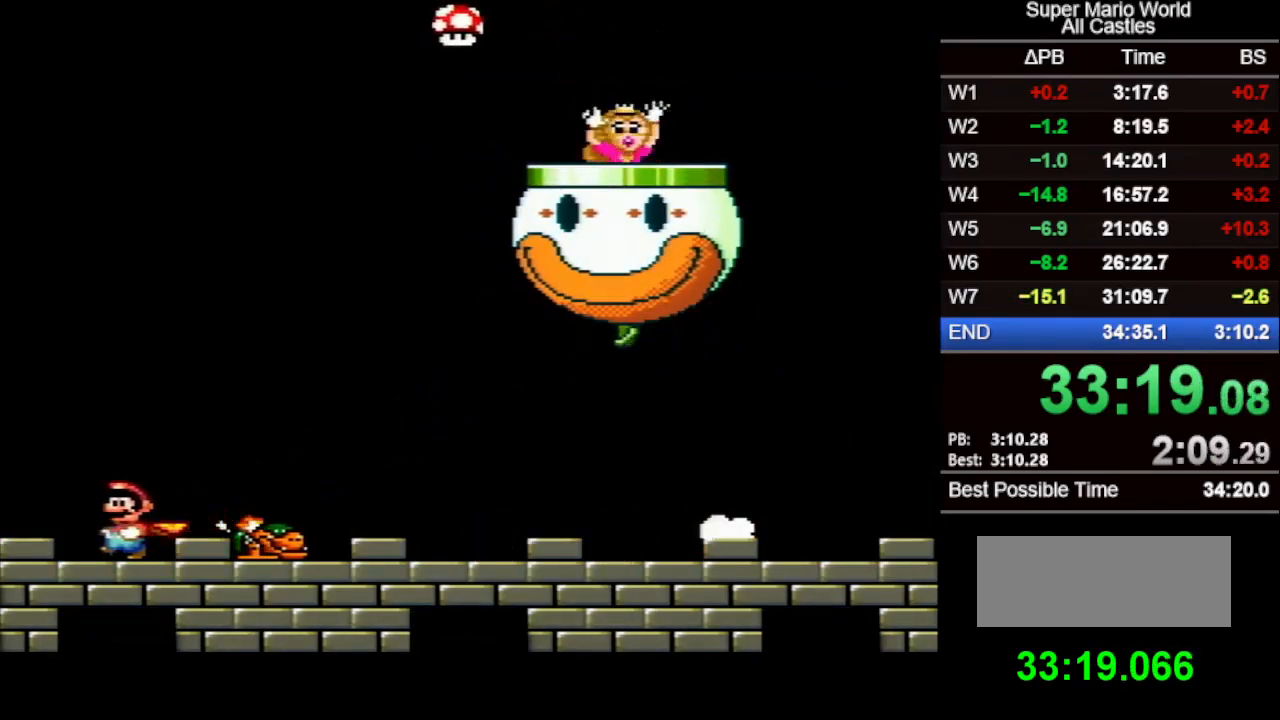
{"buttons": [], "events": [[450, "DPAD_LEFT", "up"]]}
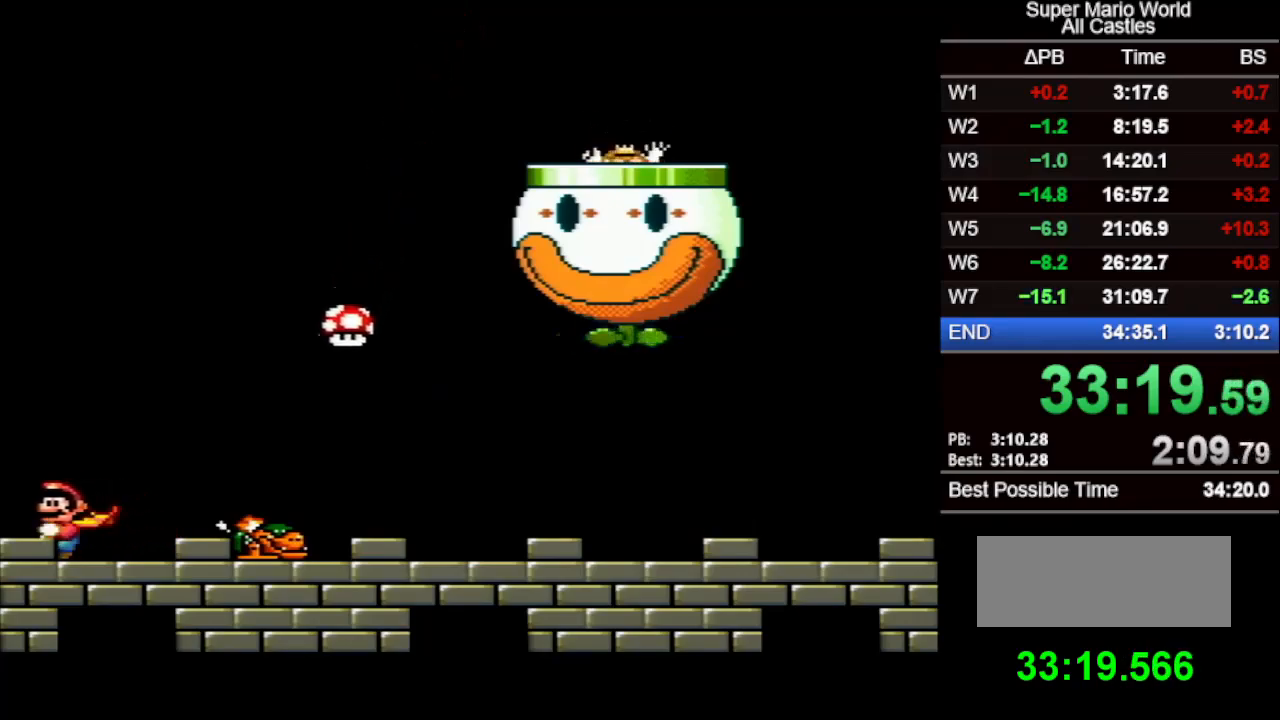
{"buttons": [], "events": []}
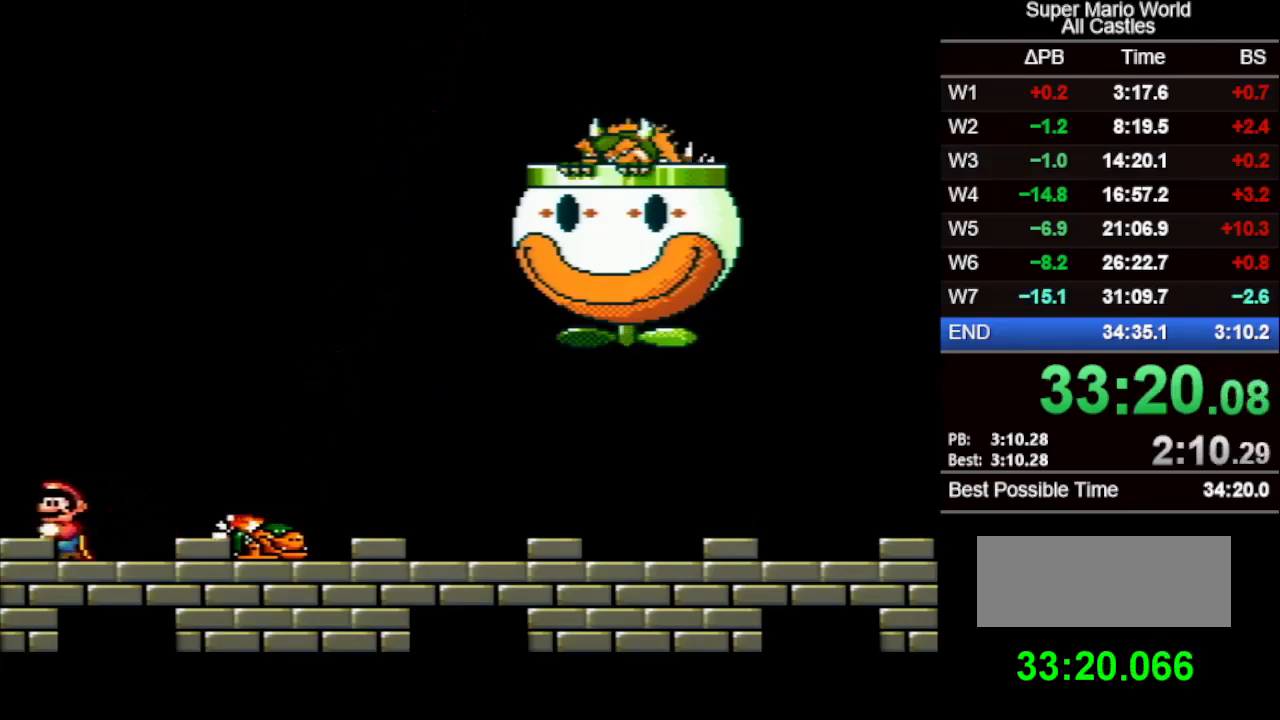
{"buttons": ["Y"], "events": [[367, "Y", "down"], [383, "Y", "up"], [417, "X", "down"], [450, "X", "up"], [467, "Y", "down"]]}
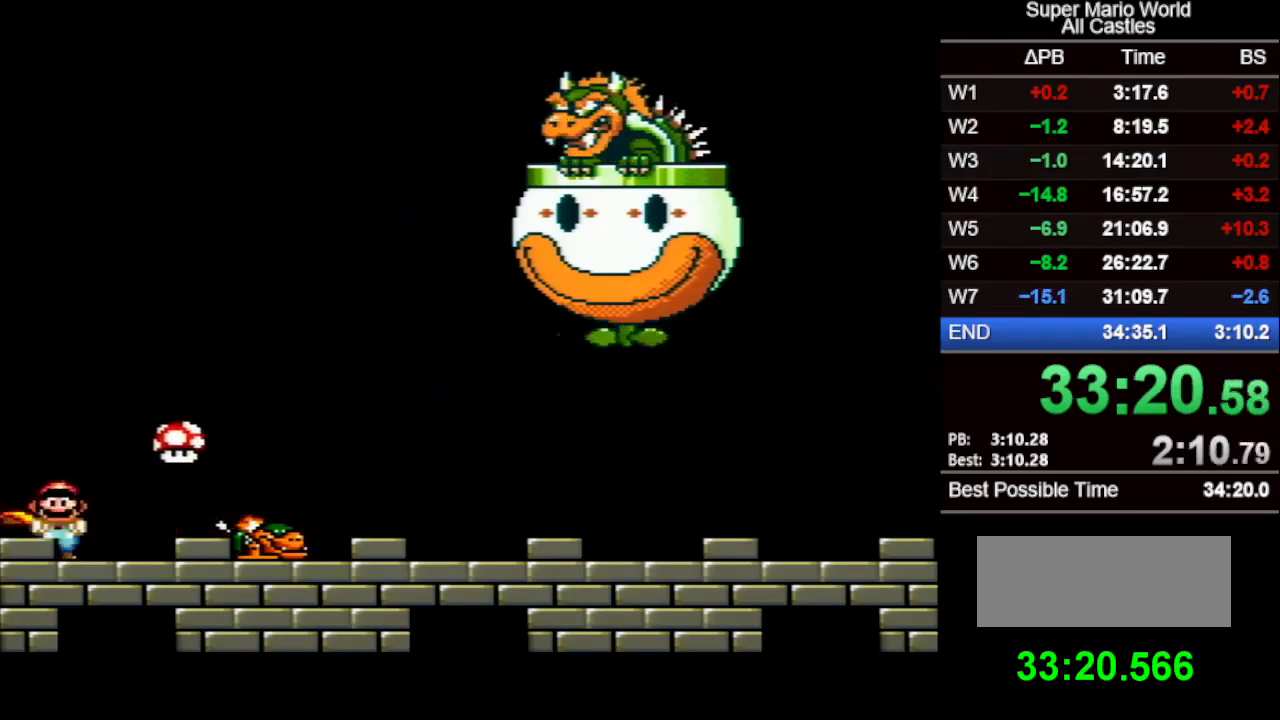
{"buttons": ["DPAD_LEFT"], "events": [[17, "X", "down"], [17, "Y", "up"], [50, "X", "up"], [50, "Y", "down"], [83, "Y", "up"], [100, "X", "down"], [117, "X", "up"], [133, "X", "down"], [133, "Y", "down"], [167, "Y", "up"], [233, "X", "up"], [450, "DPAD_LEFT", "down"]]}